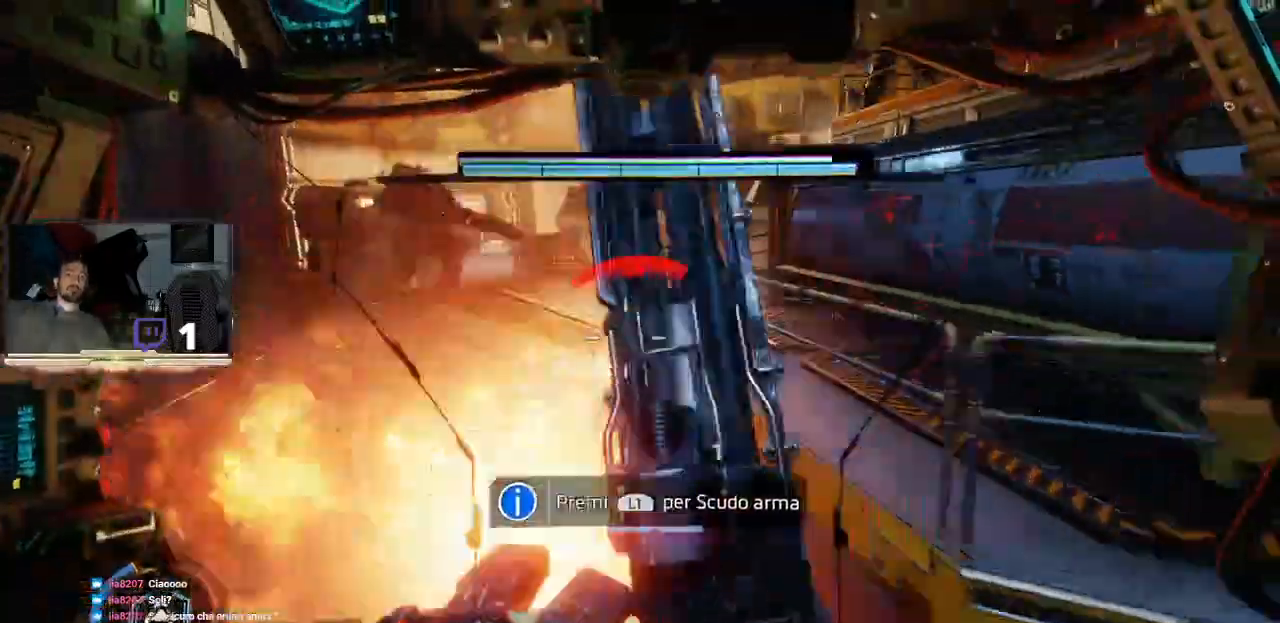
Gameplay with a controller (PlayStation layout); each line is a JSON object with the inputs held at the frame after it. "events" lists button and stick changes between this image and that frame as [ms after this image, input, new state], when the widget could be followed in between.
{"buttons": ["L2", "R2"], "left_stick": "left", "right_stick": "center", "events": [[67, "L3", "up"], [167, "right_stick", "center"], [267, "left_stick", "center"], [367, "left_stick", "left"]]}
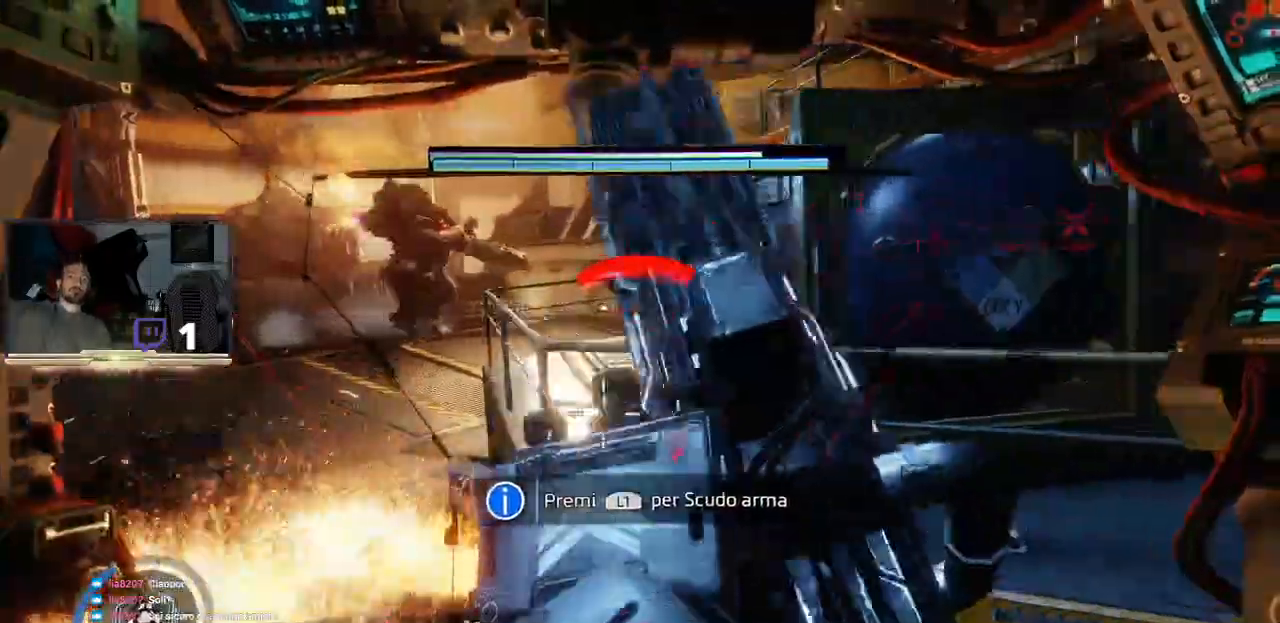
{"buttons": ["L2", "R2"], "left_stick": "up-left", "right_stick": "up", "events": [[233, "left_stick", "up-left"], [367, "right_stick", "up"]]}
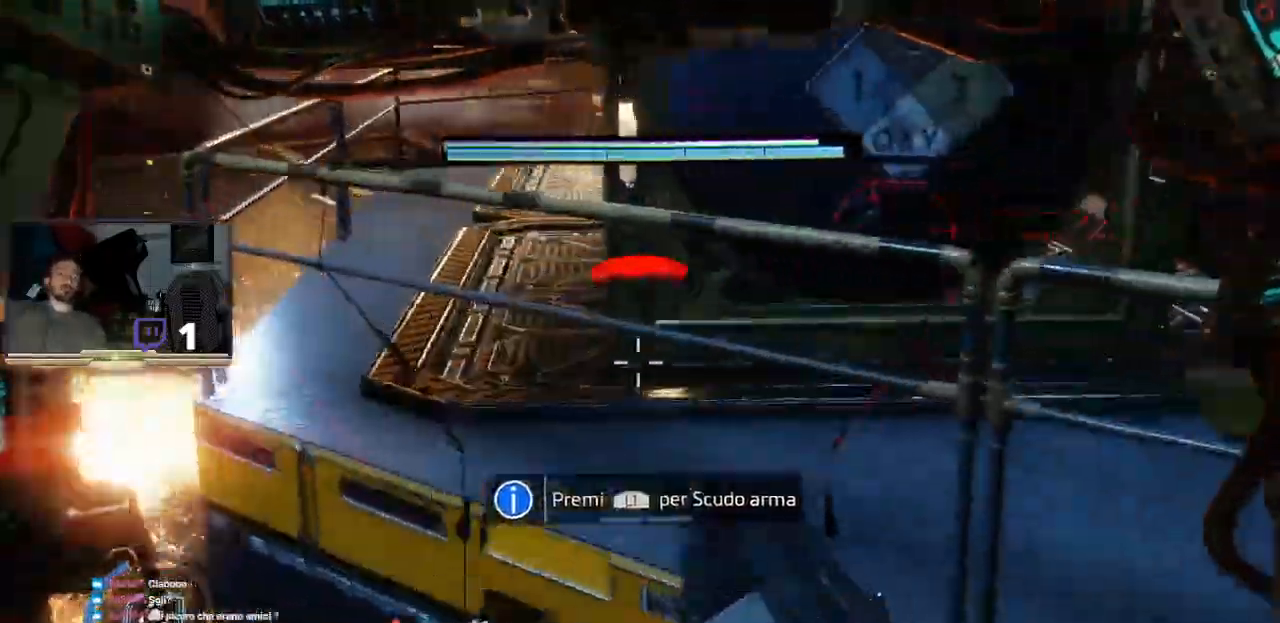
{"buttons": ["L2", "R2"], "left_stick": "left", "right_stick": "up-left", "events": [[200, "right_stick", "up-left"], [267, "left_stick", "left"], [367, "R1", "down"], [467, "R1", "up"]]}
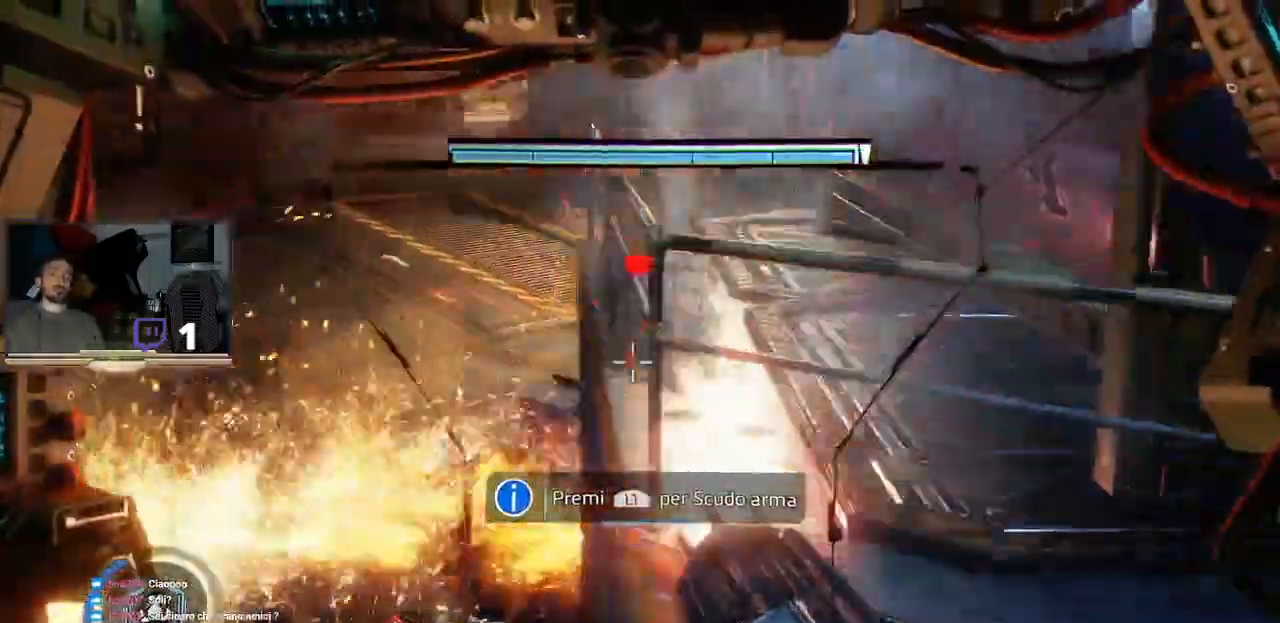
{"buttons": ["L2", "R2", "L3"], "left_stick": "down-right", "right_stick": "center", "events": [[100, "R1", "down"], [167, "L1", "down"], [167, "left_stick", "down"], [200, "R1", "up"], [300, "left_stick", "down-right"], [400, "L1", "up"], [400, "L3", "down"], [500, "right_stick", "center"]]}
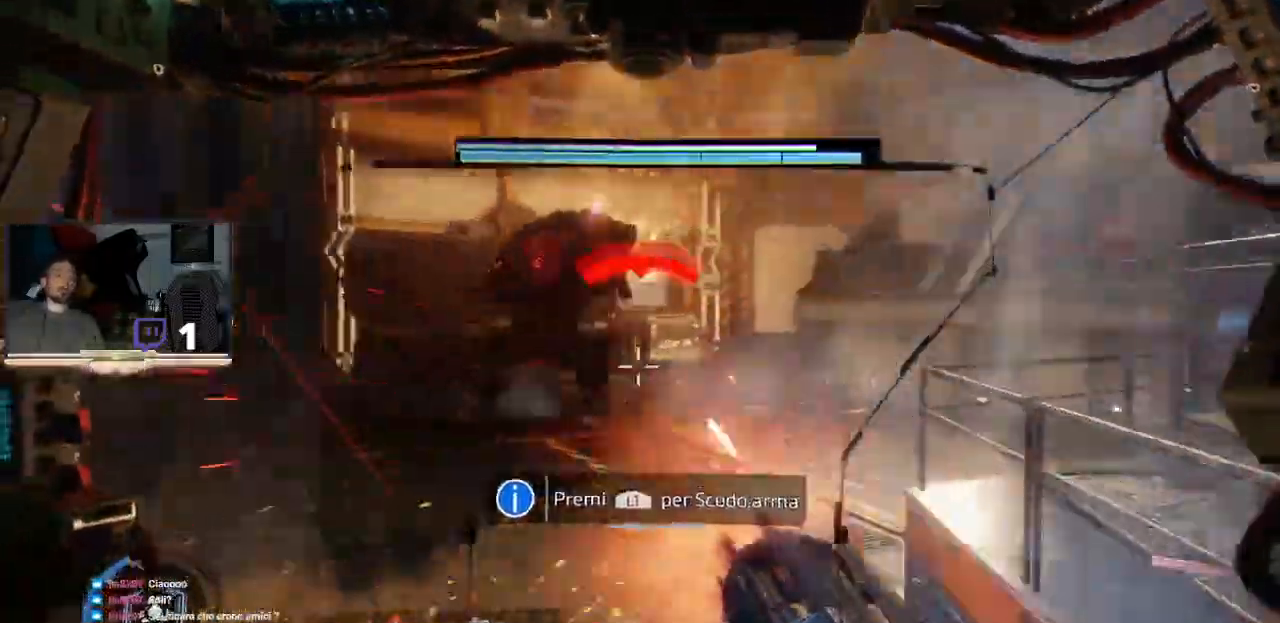
{"buttons": ["L2", "R2", "L3"], "left_stick": "down-right", "right_stick": "center", "events": [[33, "L1", "down"], [100, "L1", "up"]]}
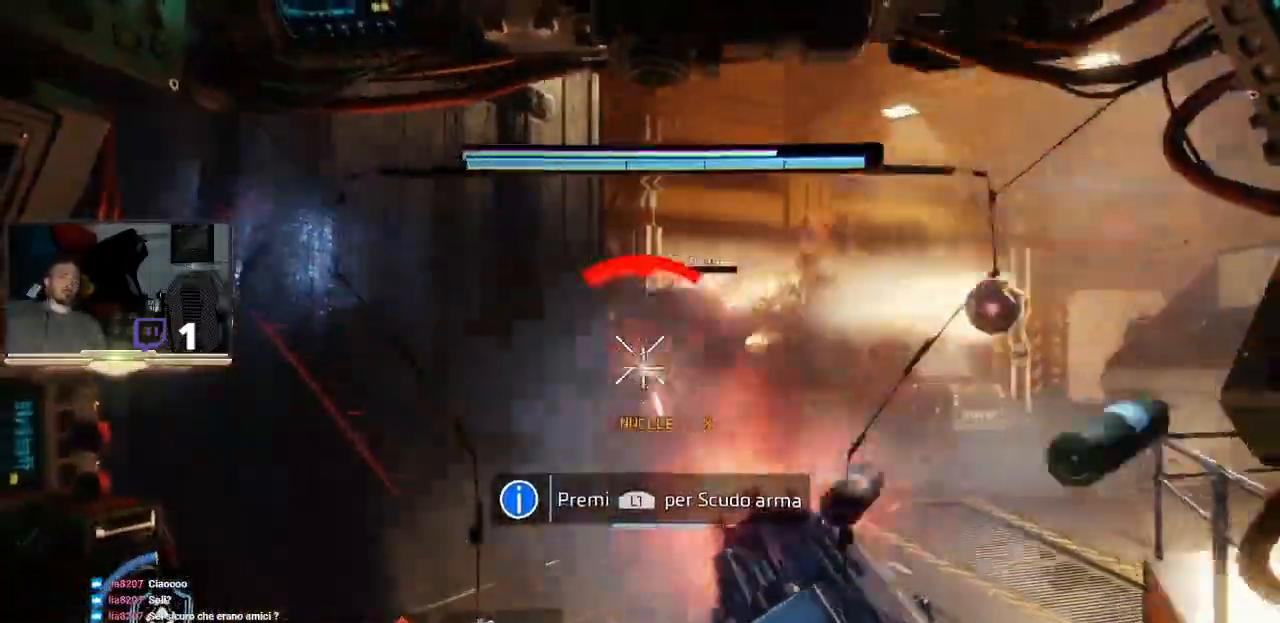
{"buttons": ["R1"], "left_stick": "down-left", "right_stick": "center"}
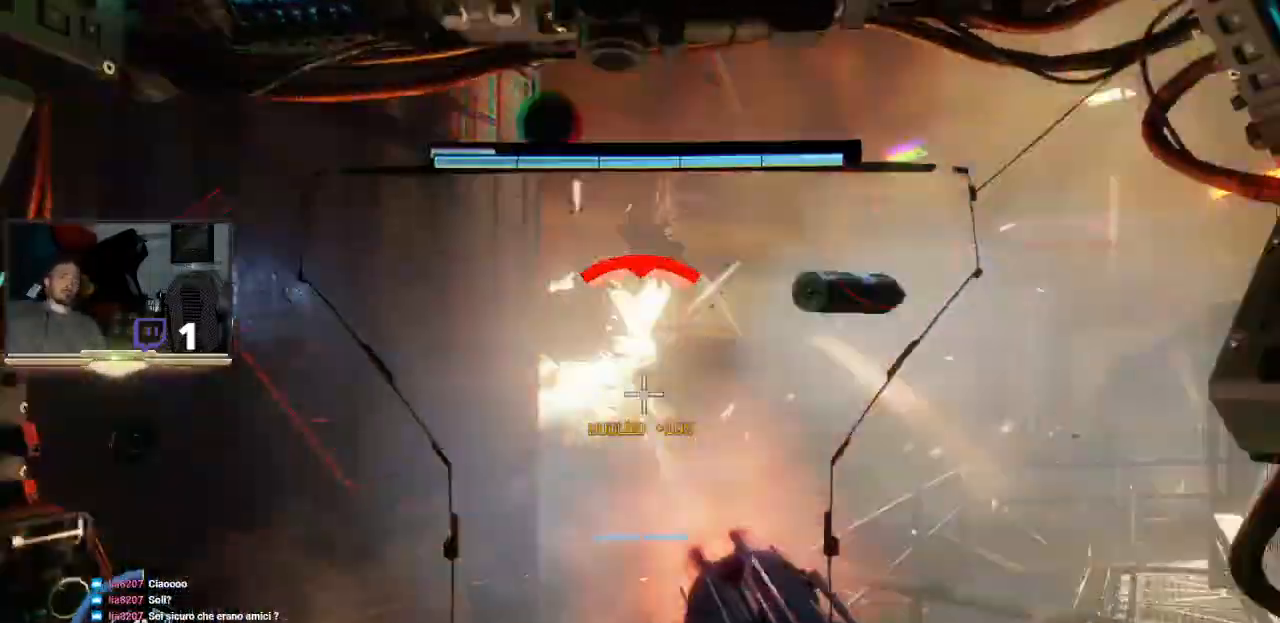
{"buttons": [], "left_stick": "down-right", "right_stick": "center", "events": [[100, "R1", "up"], [200, "left_stick", "down"], [433, "left_stick", "down-right"]]}
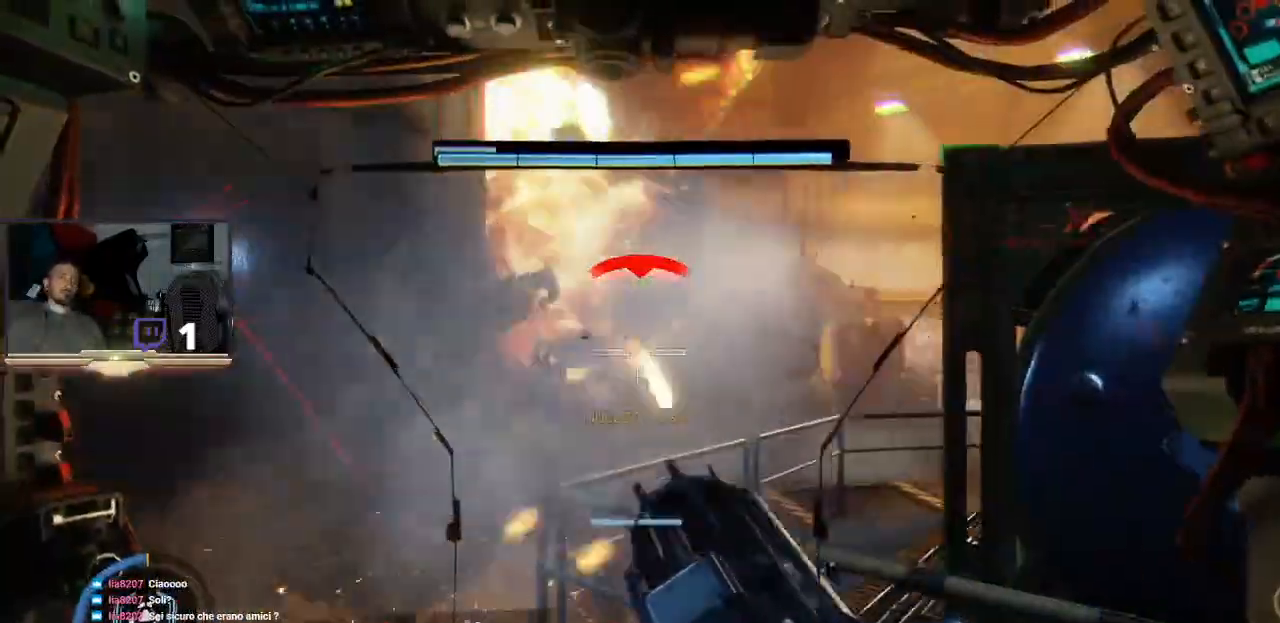
{"buttons": [], "left_stick": "down-right", "right_stick": "right", "events": [[33, "right_stick", "right"]]}
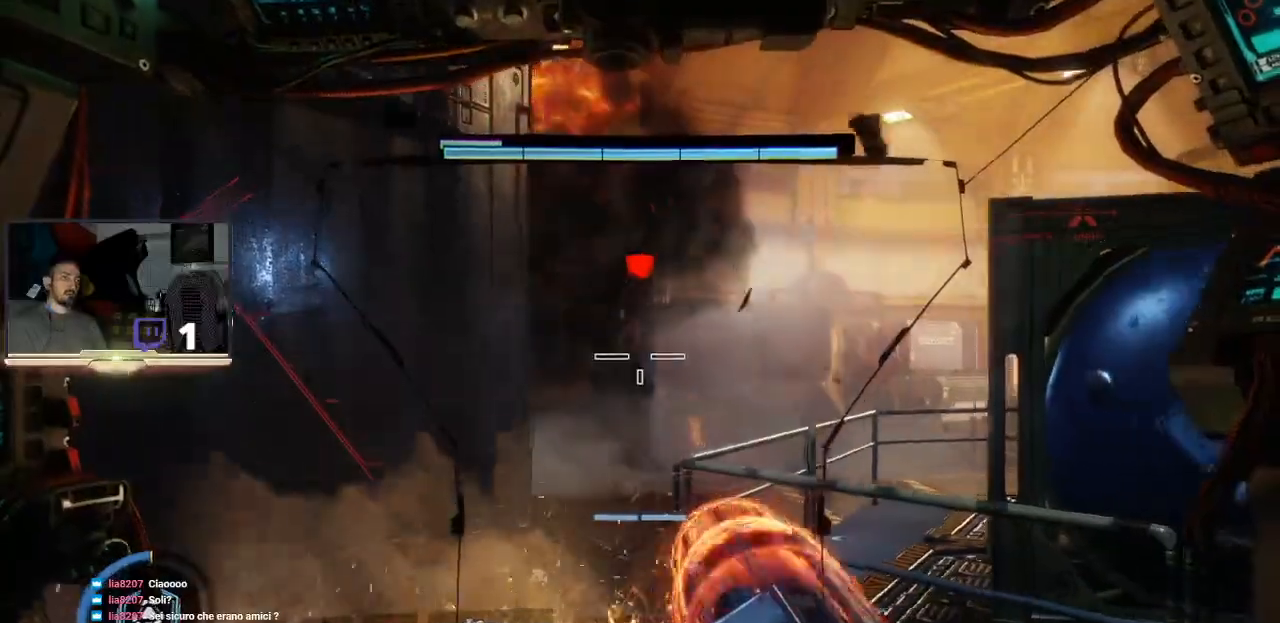
{"buttons": [], "left_stick": "right", "right_stick": "right", "events": [[267, "left_stick", "right"]]}
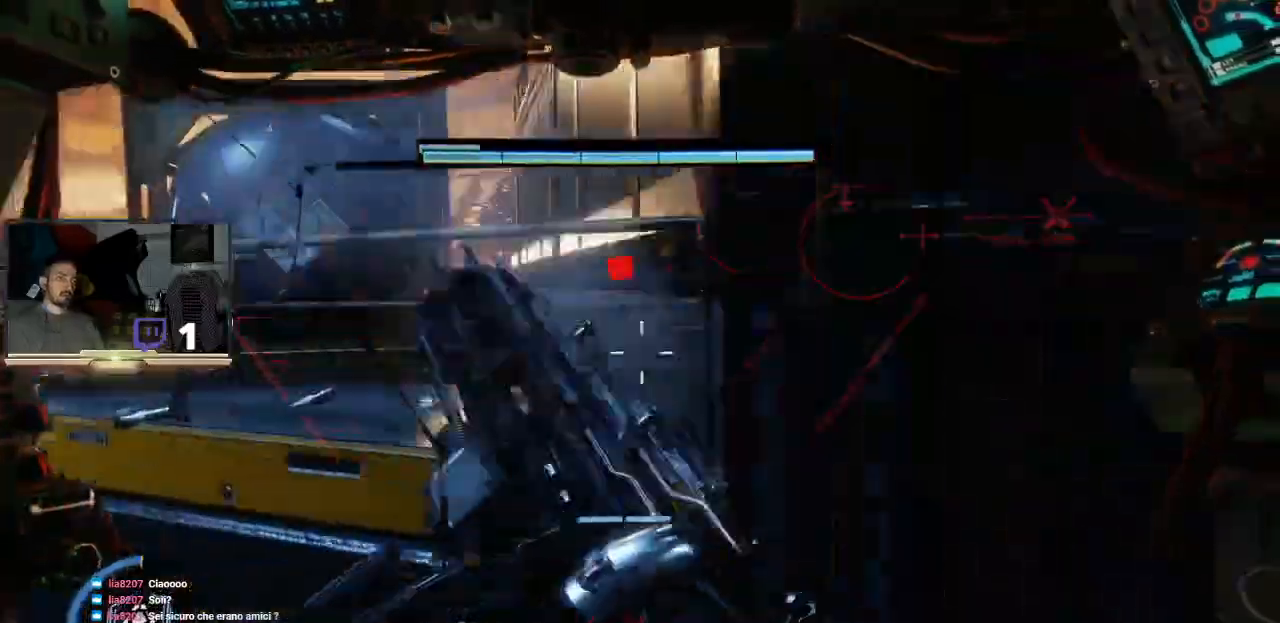
{"buttons": [], "left_stick": "up-right", "right_stick": "down-left", "events": [[33, "left_stick", "up-right"], [67, "right_stick", "center"], [433, "right_stick", "down-left"]]}
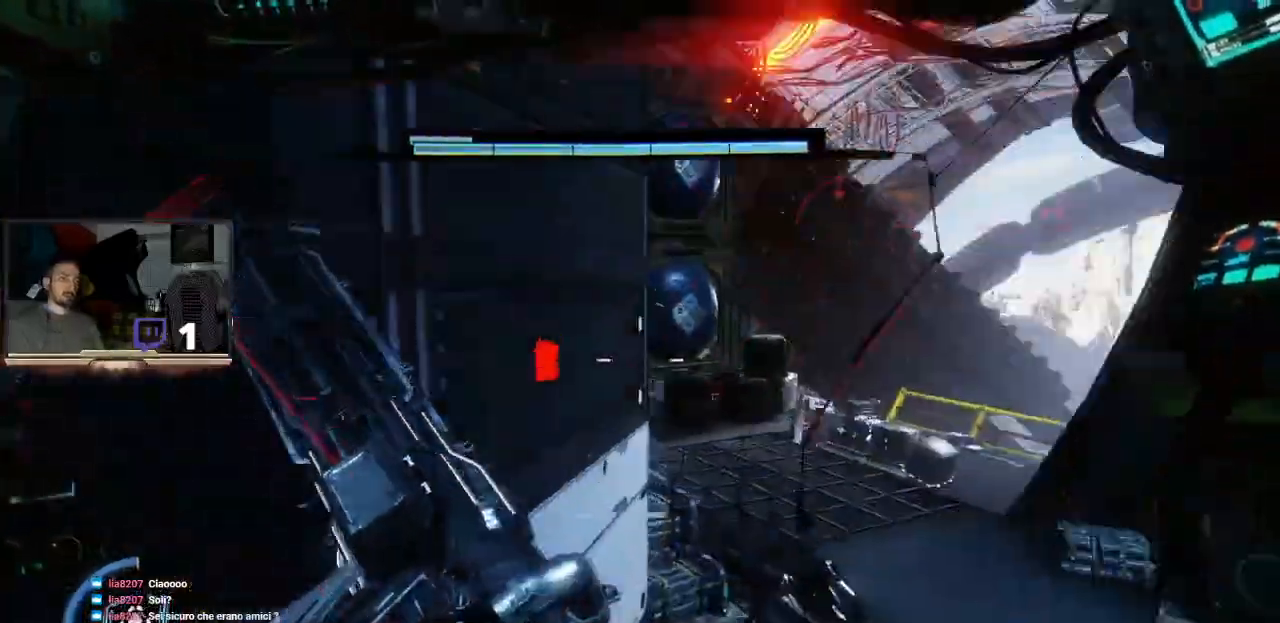
{"buttons": [], "left_stick": "up-right", "right_stick": "left", "events": [[200, "right_stick", "center"], [467, "right_stick", "left"]]}
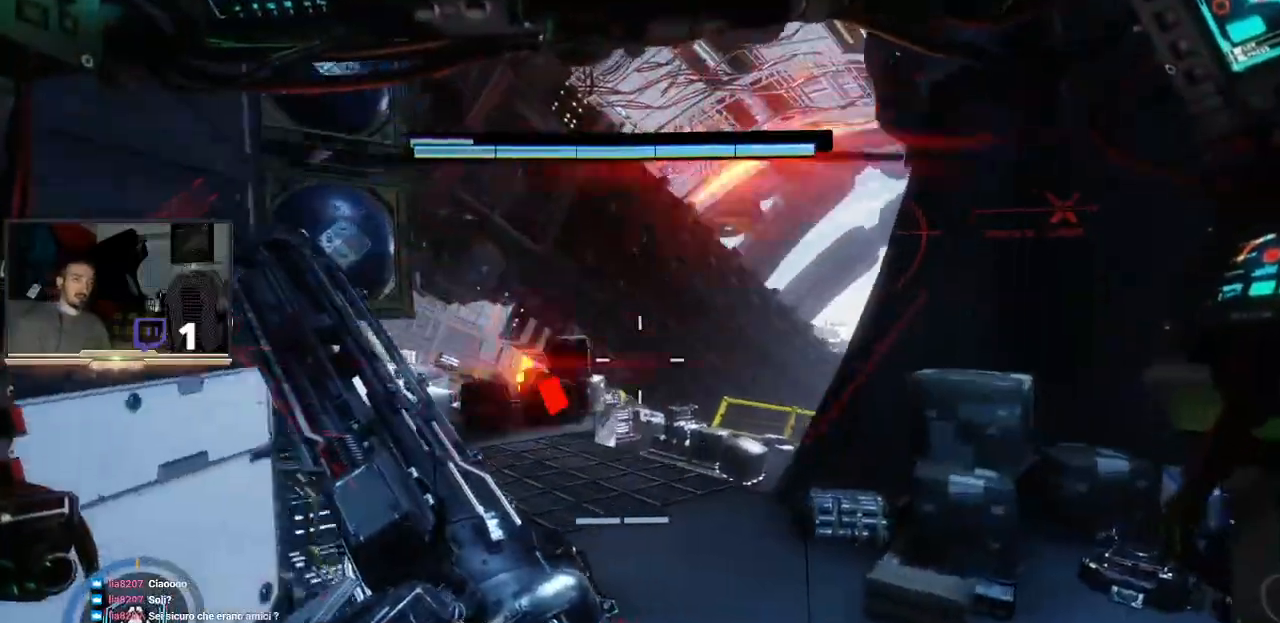
{"buttons": [], "left_stick": "right", "right_stick": "center", "events": [[267, "left_stick", "right"], [267, "right_stick", "center"]]}
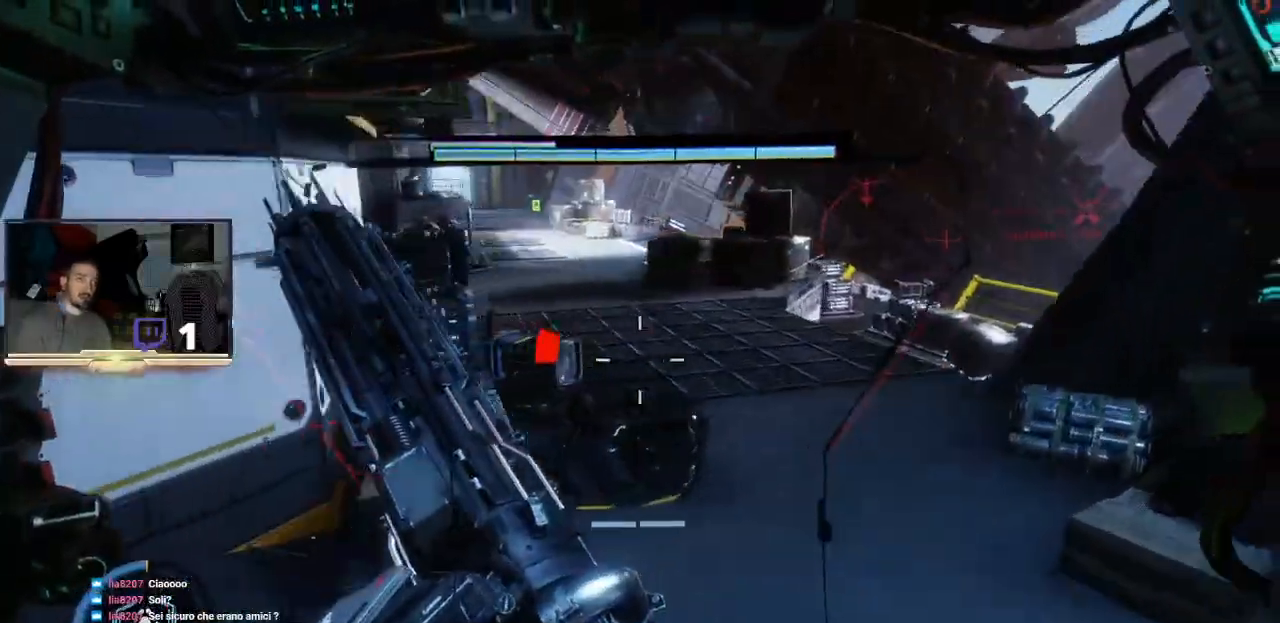
{"buttons": [], "left_stick": "up-right", "right_stick": "center", "events": [[167, "right_stick", "down-left"], [300, "left_stick", "up-right"], [333, "right_stick", "up-left"], [500, "right_stick", "center"]]}
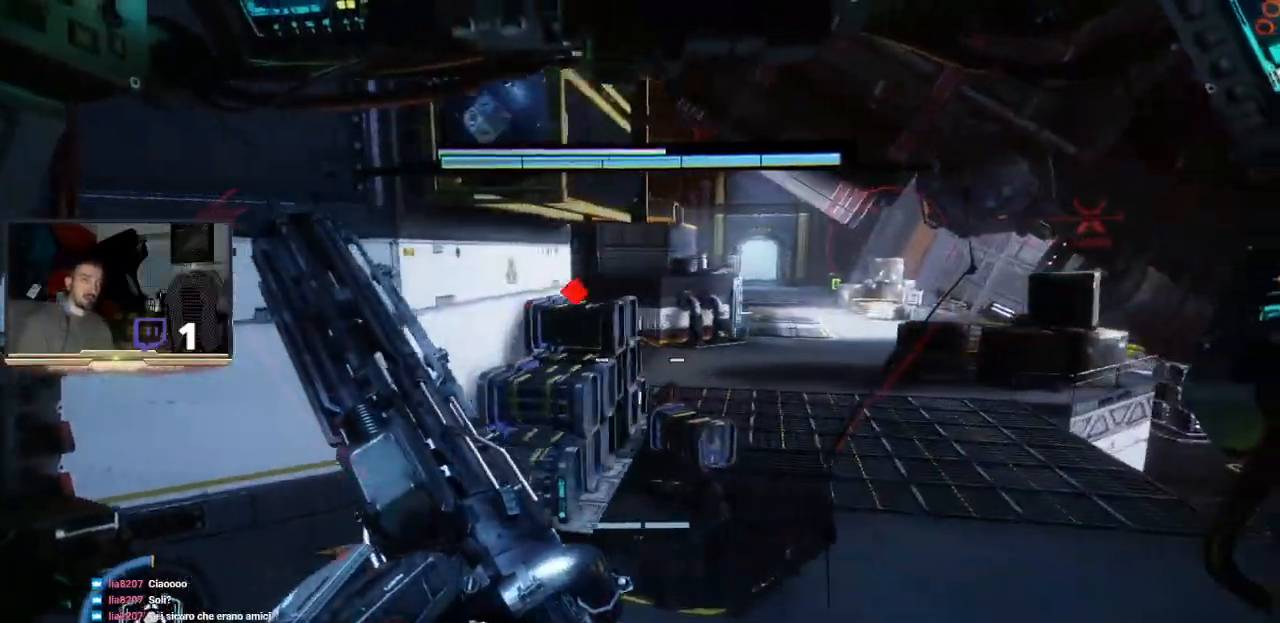
{"buttons": [], "left_stick": "up-right", "right_stick": "center", "events": []}
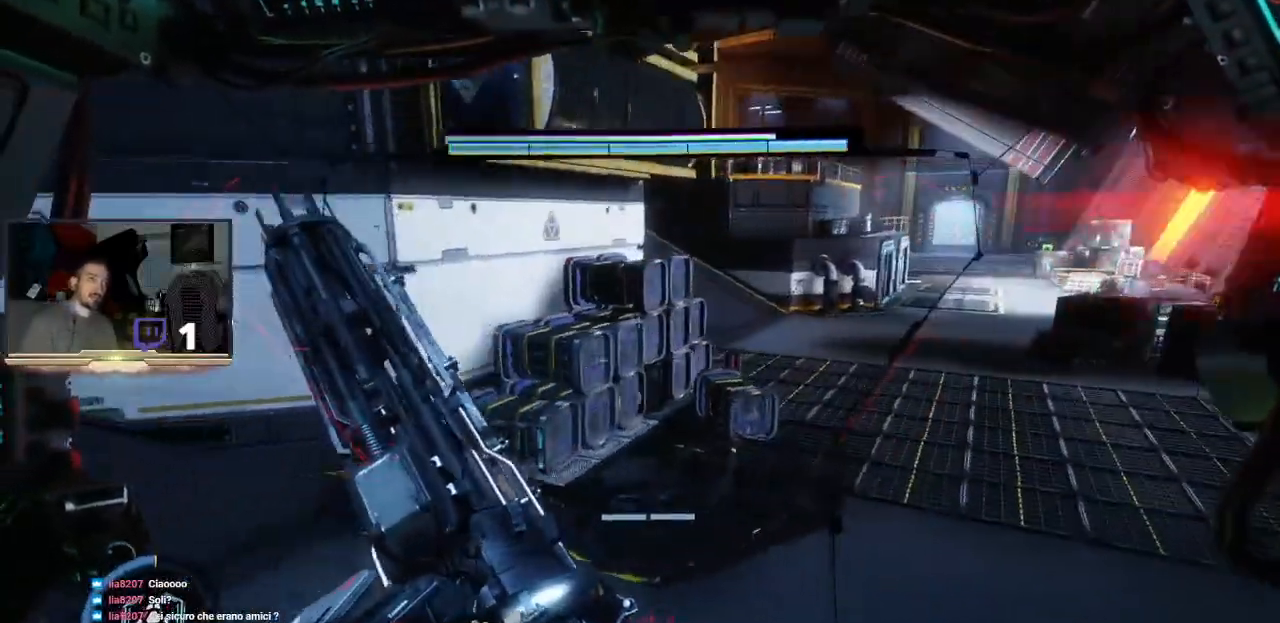
{"buttons": [], "left_stick": "up-right", "right_stick": "up-right", "events": [[333, "right_stick", "right"], [400, "right_stick", "up-right"]]}
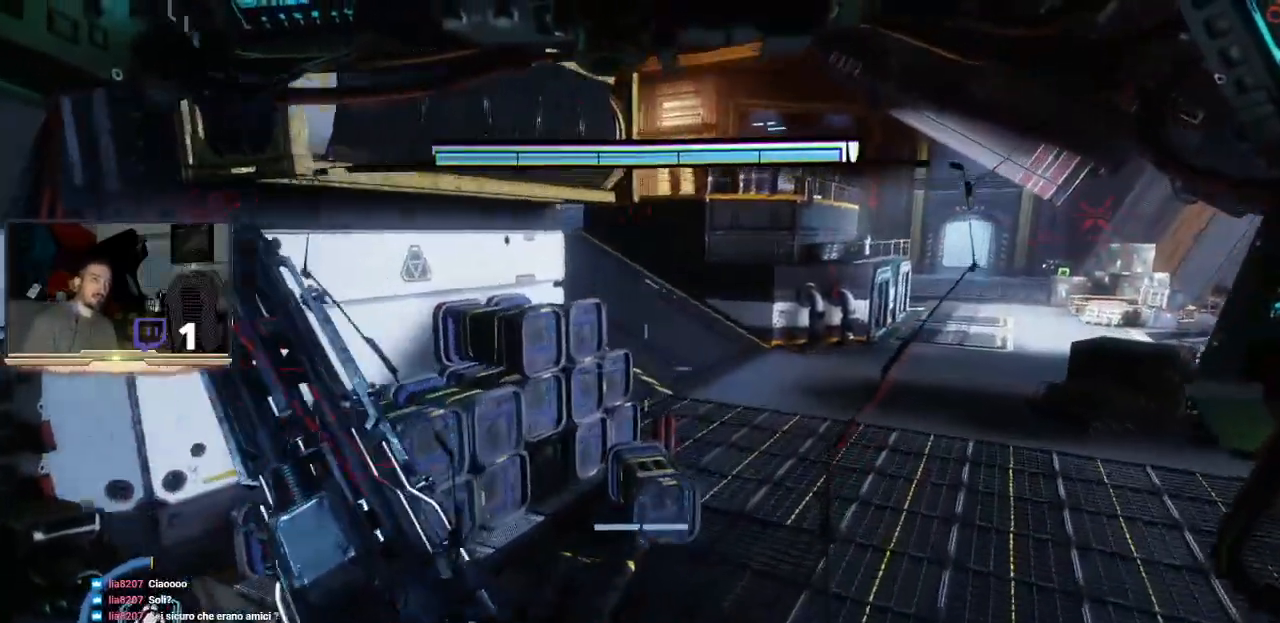
{"buttons": ["L2"], "left_stick": "up-right", "right_stick": "up-left", "events": [[33, "right_stick", "center"], [133, "L2", "down"], [500, "right_stick", "up-left"]]}
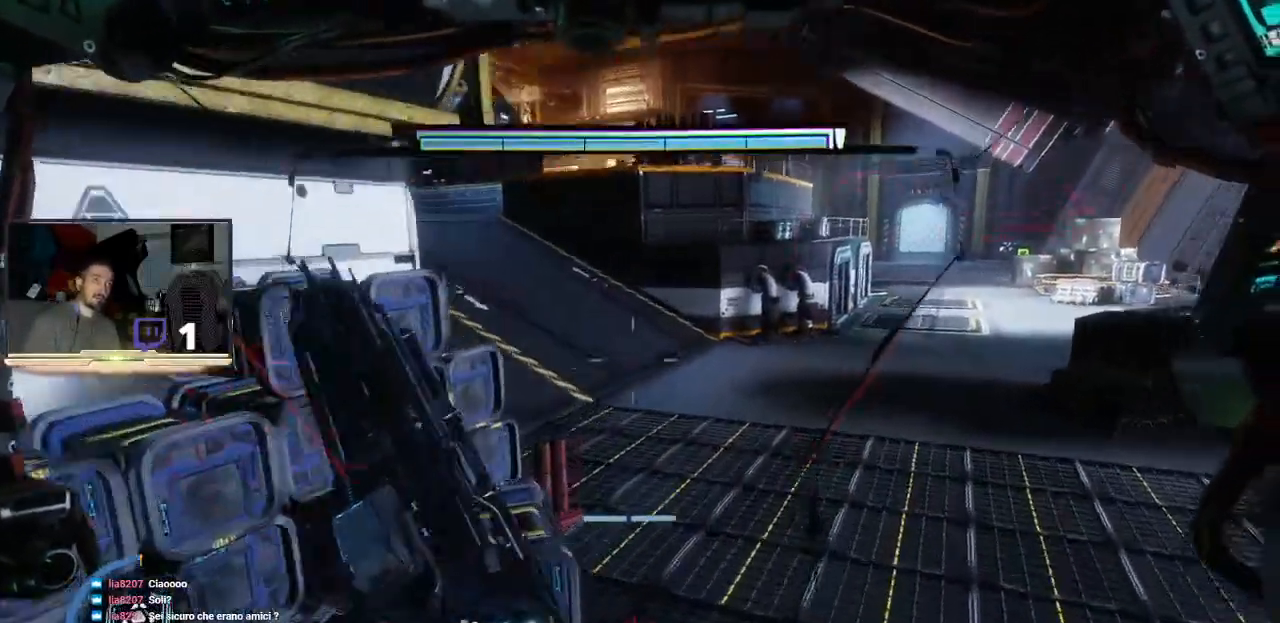
{"buttons": [], "left_stick": "center", "right_stick": "center", "events": [[33, "L1", "down"], [67, "left_stick", "down-right"], [100, "L1", "up"], [233, "L2", "up"], [300, "right_stick", "center"], [333, "left_stick", "center"]]}
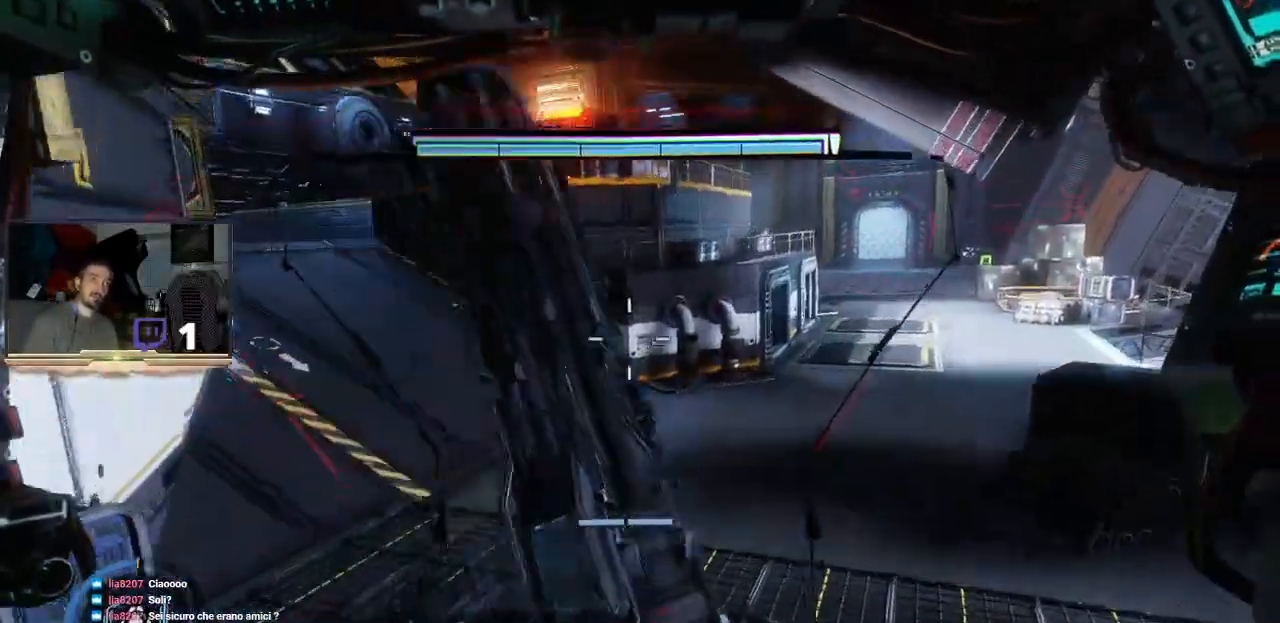
{"buttons": [], "left_stick": "center", "right_stick": "center", "events": [[33, "right_stick", "right"], [133, "right_stick", "center"], [200, "right_stick", "up-right"], [367, "right_stick", "center"]]}
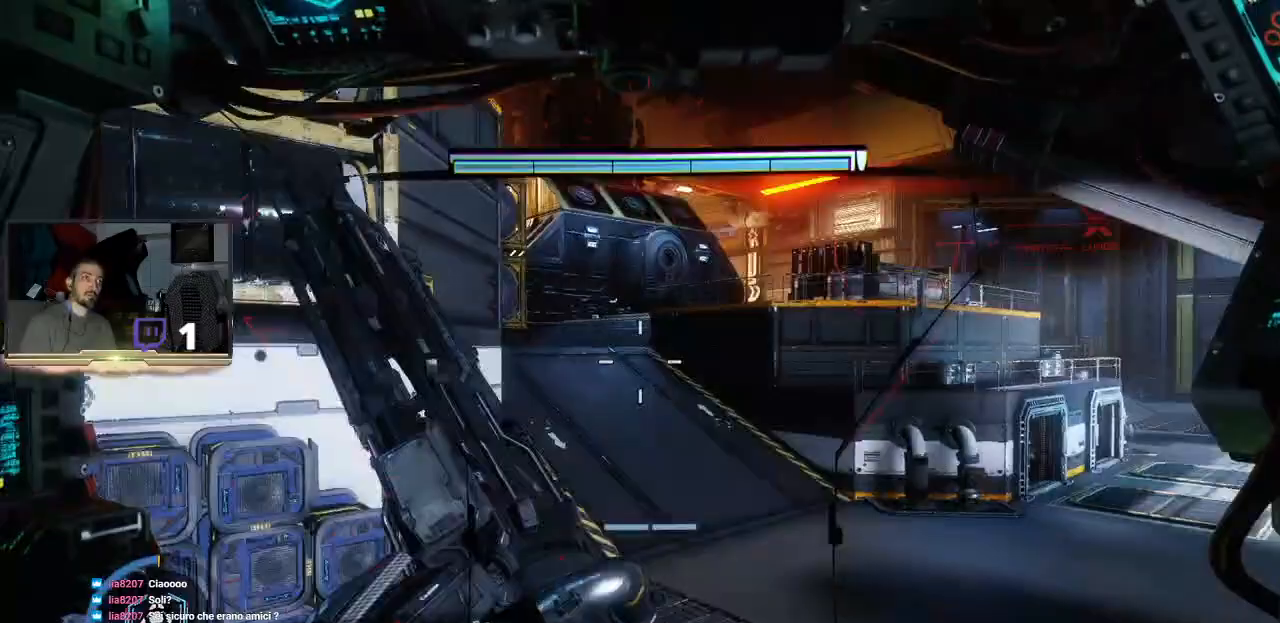
{"buttons": [], "left_stick": "right", "right_stick": "left", "events": [[467, "left_stick", "right"], [500, "right_stick", "left"]]}
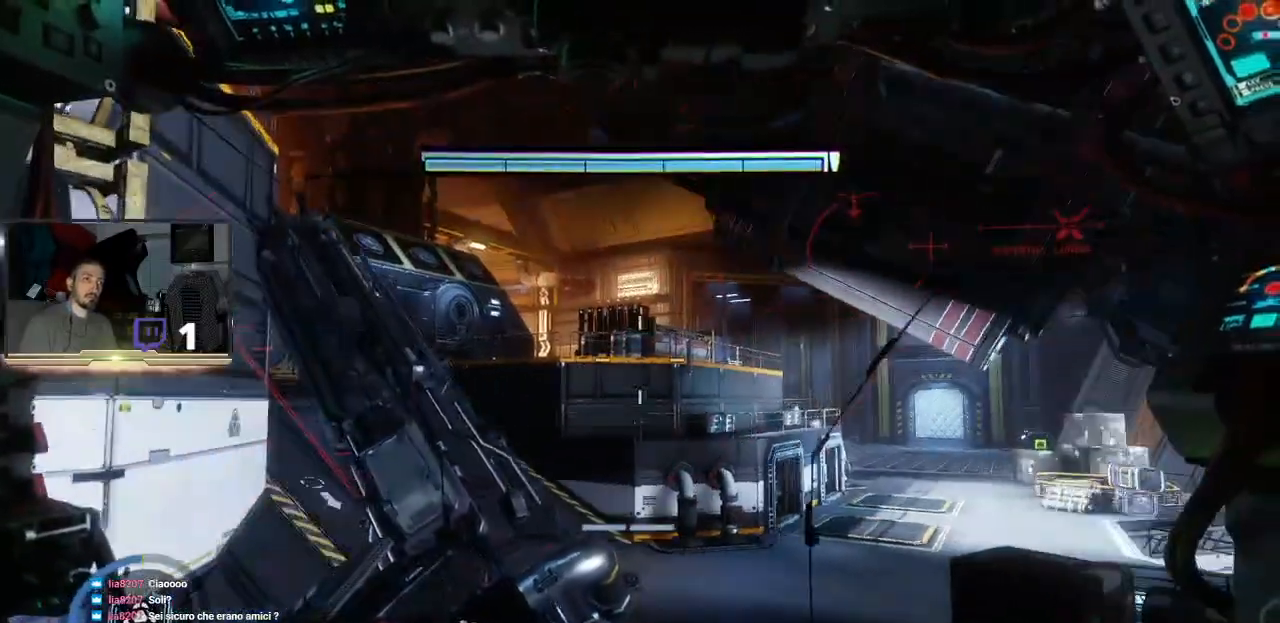
{"buttons": ["R2"], "left_stick": "right", "right_stick": "center", "events": [[333, "right_stick", "center"], [467, "R2", "down"]]}
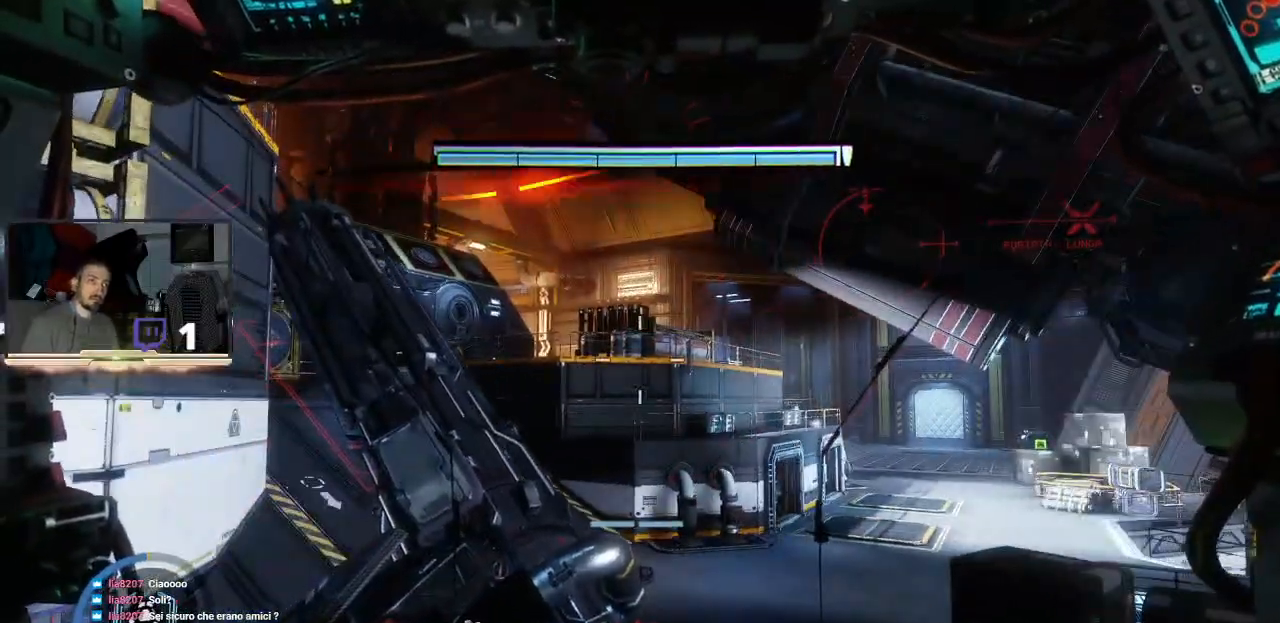
{"buttons": ["R2"], "left_stick": "up-right", "right_stick": "left", "events": [[400, "left_stick", "up-right"], [400, "right_stick", "left"]]}
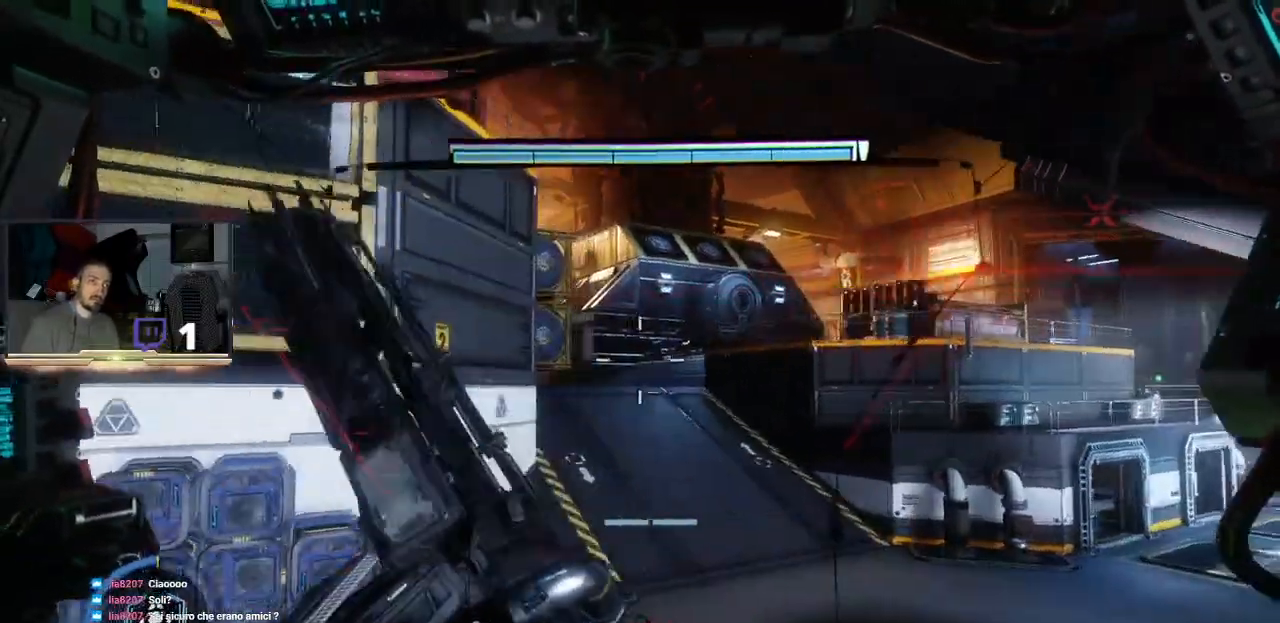
{"buttons": ["R2"], "left_stick": "up-right", "right_stick": "left", "events": []}
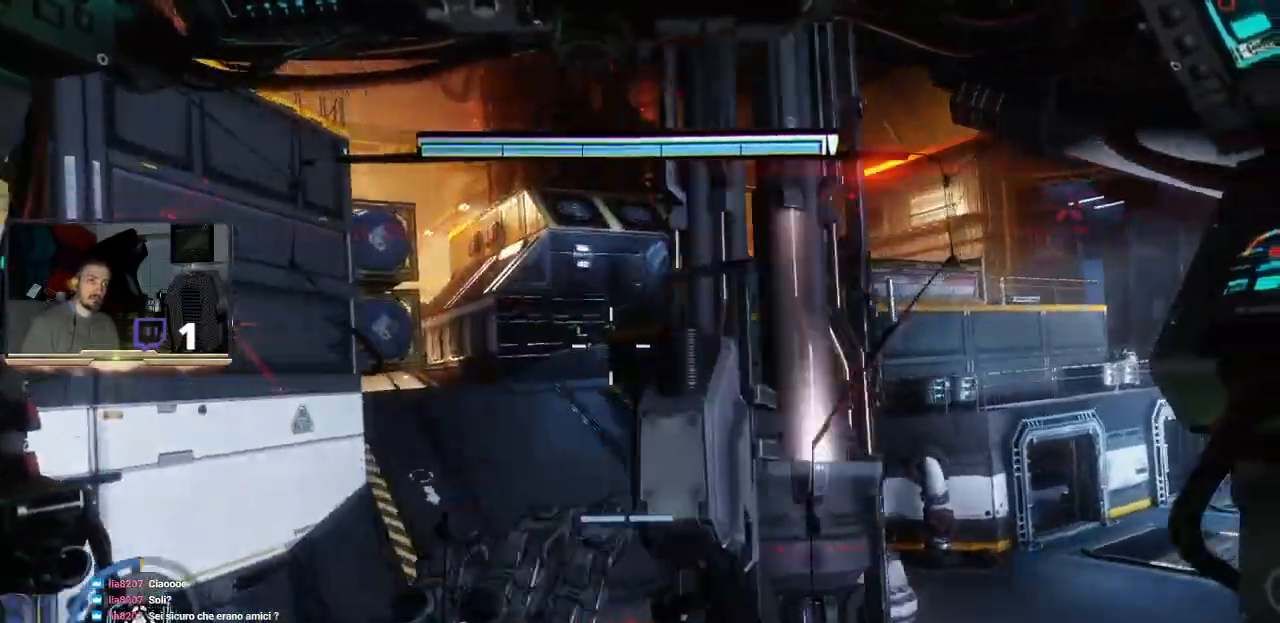
{"buttons": ["R2"], "left_stick": "up-right", "right_stick": "up-right", "events": [[133, "right_stick", "center"], [200, "right_stick", "up"], [400, "right_stick", "up-right"]]}
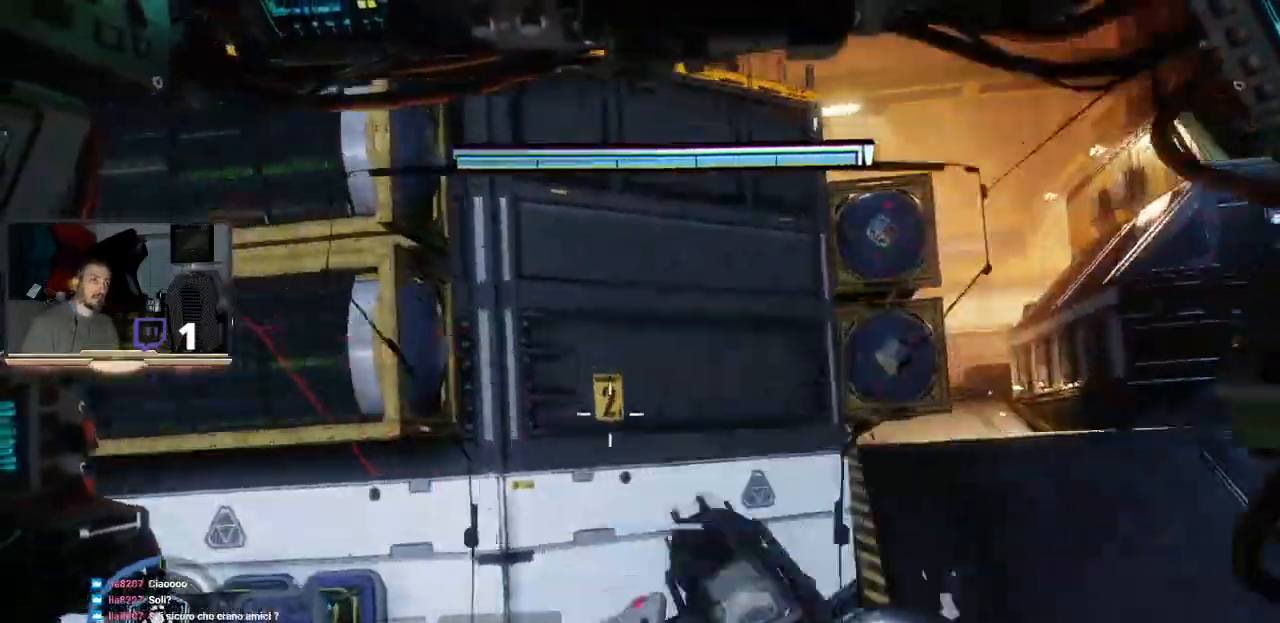
{"buttons": ["R2"], "left_stick": "up-right", "right_stick": "right", "events": [[200, "R1", "down"], [200, "right_stick", "down-right"], [267, "R1", "up"], [500, "right_stick", "right"]]}
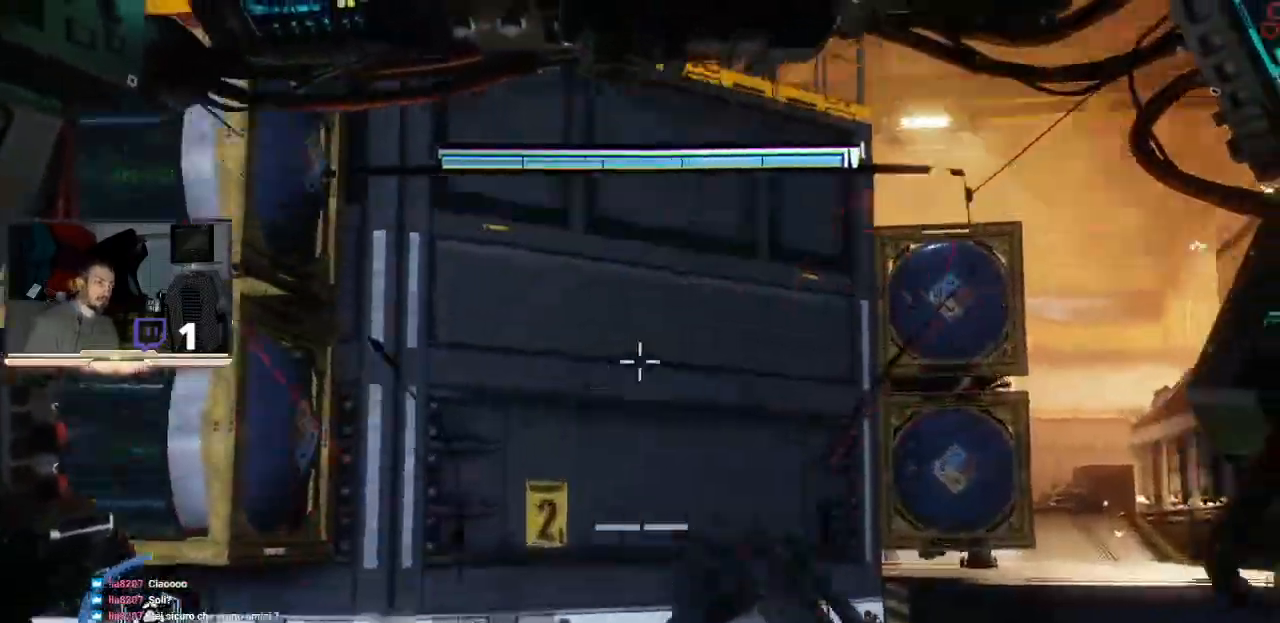
{"buttons": [], "left_stick": "up-right", "right_stick": "center", "events": [[167, "right_stick", "center"], [300, "R2", "up"]]}
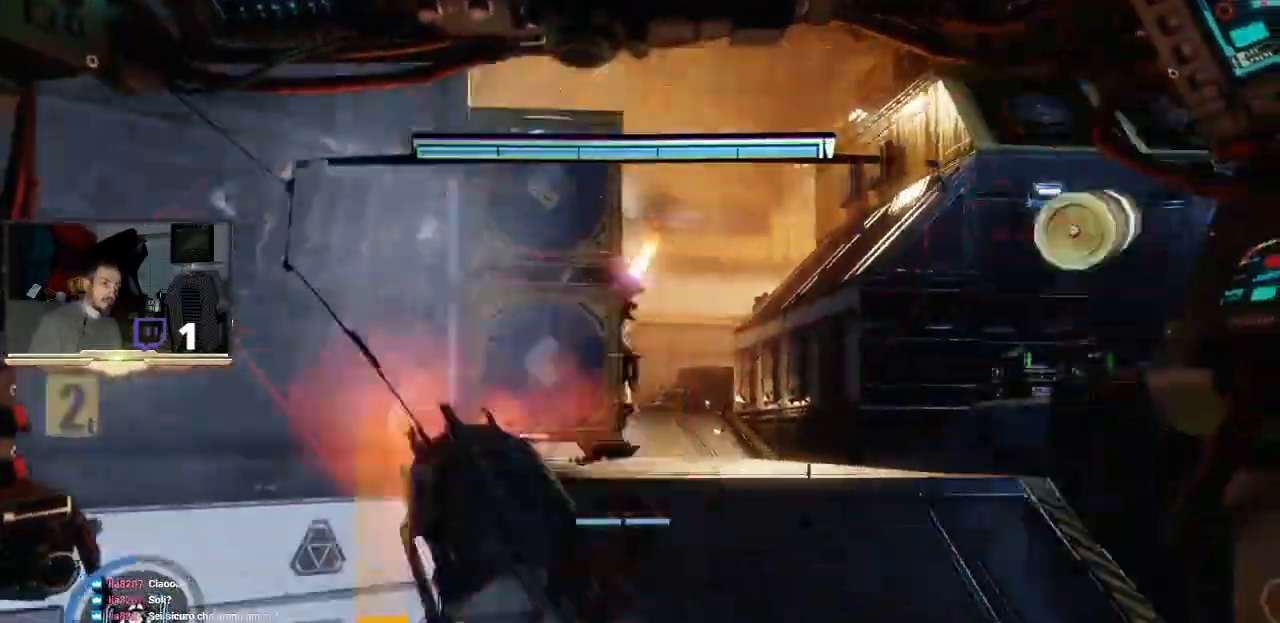
{"buttons": ["L2", "L3"], "left_stick": "left", "right_stick": "center", "events": [[200, "left_stick", "up-left"], [233, "L2", "down"], [333, "L3", "down"], [333, "left_stick", "left"]]}
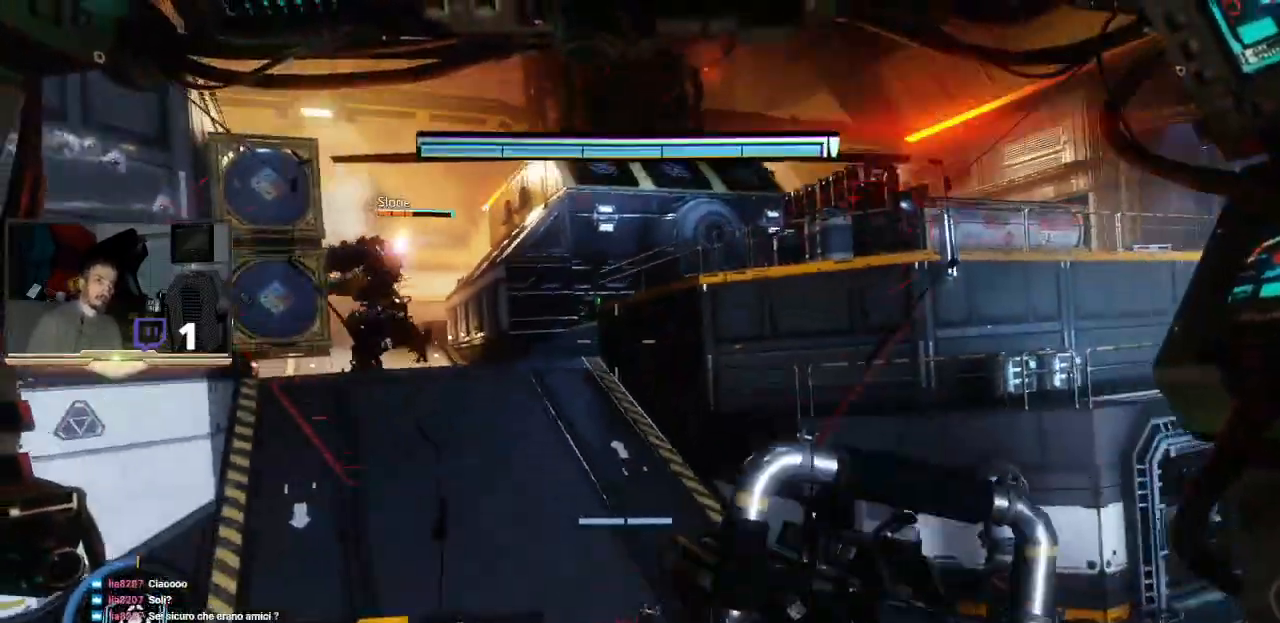
{"buttons": ["L3"], "left_stick": "down-left", "right_stick": "center", "events": [[200, "L2", "up"], [367, "left_stick", "down-left"]]}
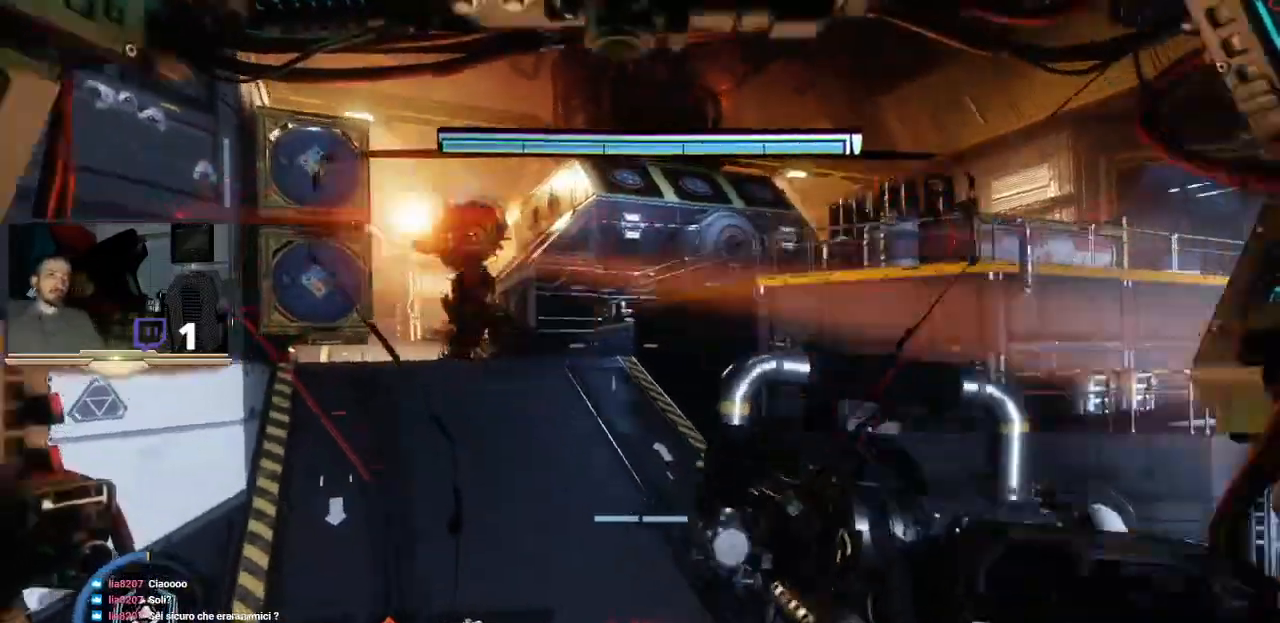
{"buttons": ["L3"], "left_stick": "left", "right_stick": "center", "events": [[267, "left_stick", "left"]]}
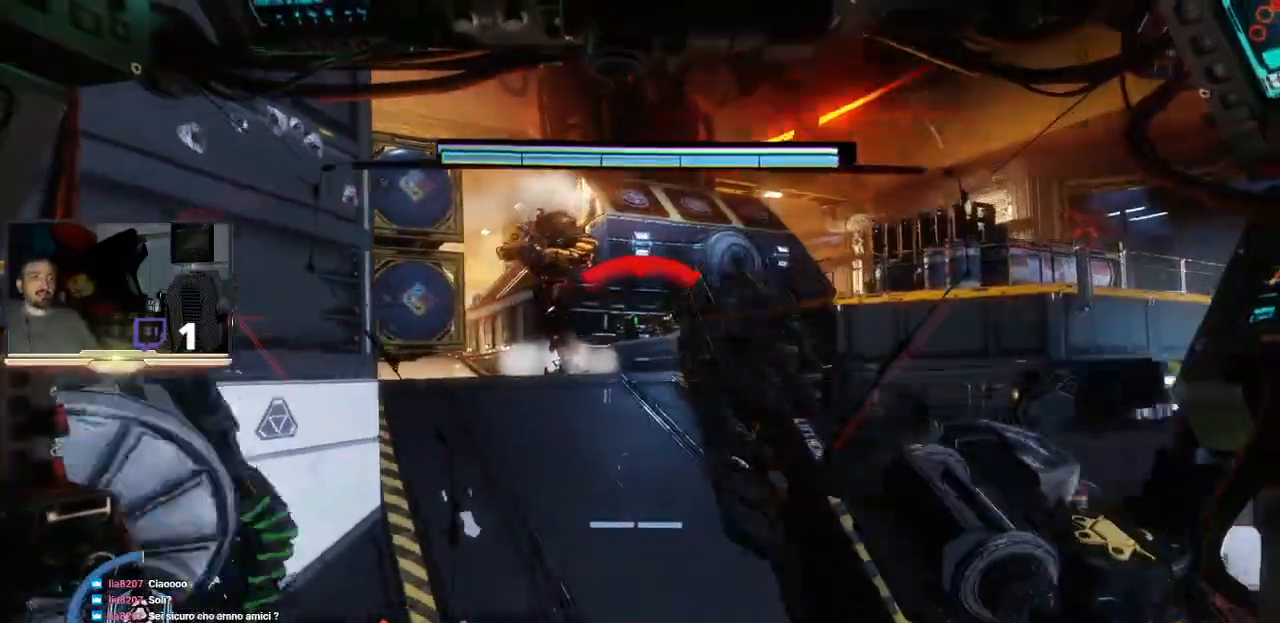
{"buttons": [], "left_stick": "left", "right_stick": "center", "events": [[133, "L3", "up"]]}
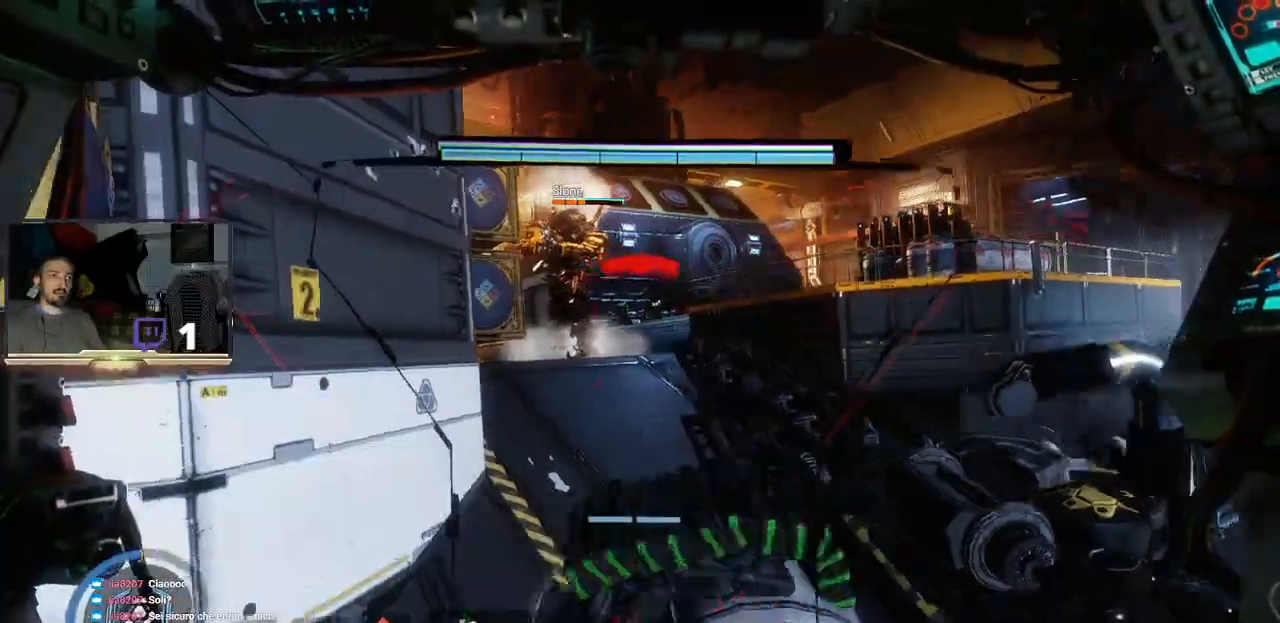
{"buttons": [], "left_stick": "up-right", "right_stick": "up-right", "events": [[333, "left_stick", "up-right"], [400, "right_stick", "up-right"]]}